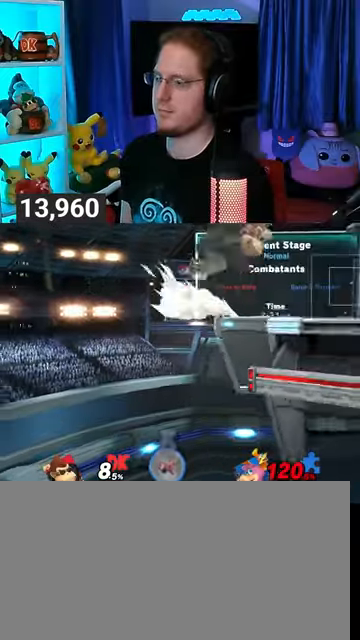
Gameplay with a controller (Nintendo layout); each line is a JSON object with the inputs held at the frame after it. "events" lists button and stick changes between this image and that frame as [ms after this image, input, new state], when the widget could be followed in between. Not read: L3 R3.
{"buttons": [], "left_stick": "up-left", "right_stick": "center", "events": [[100, "left_stick", "up-left"]]}
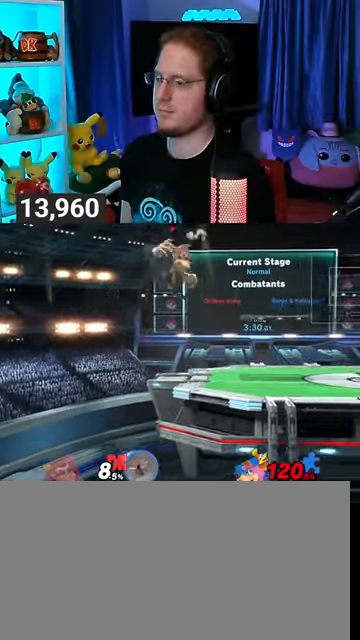
{"buttons": [], "left_stick": "right", "right_stick": "center", "events": [[267, "left_stick", "right"]]}
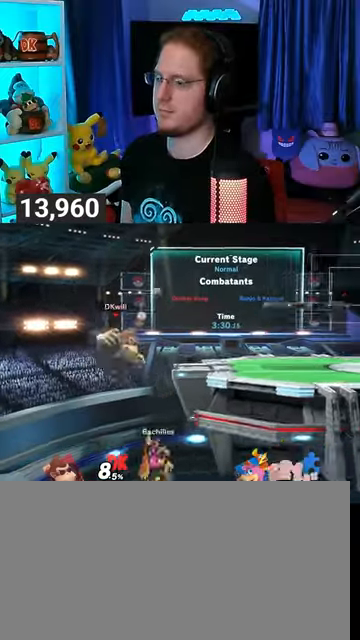
{"buttons": [], "left_stick": "right", "right_stick": "center", "events": [[133, "L1", "down"], [233, "L1", "up"], [267, "right_stick", "down"], [367, "right_stick", "center"]]}
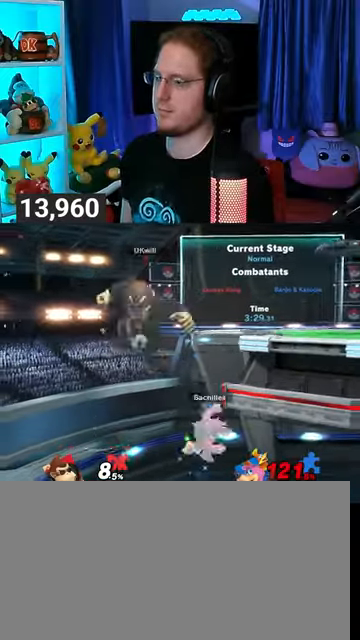
{"buttons": [], "left_stick": "center", "right_stick": "center", "events": [[33, "Y", "down"], [300, "Y", "up"], [300, "left_stick", "down-right"], [433, "left_stick", "center"]]}
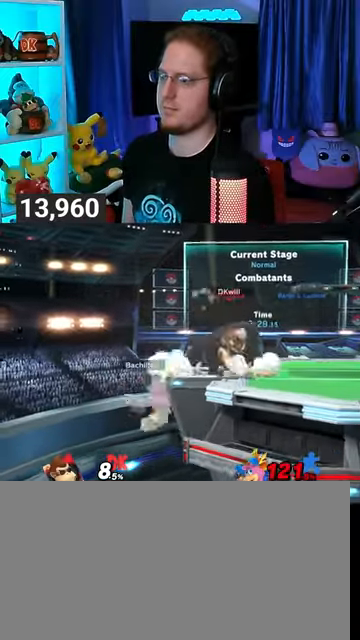
{"buttons": [], "left_stick": "left", "right_stick": "center", "events": [[200, "left_stick", "right"], [333, "left_stick", "center"], [433, "Y", "down"], [433, "left_stick", "left"], [500, "Y", "up"]]}
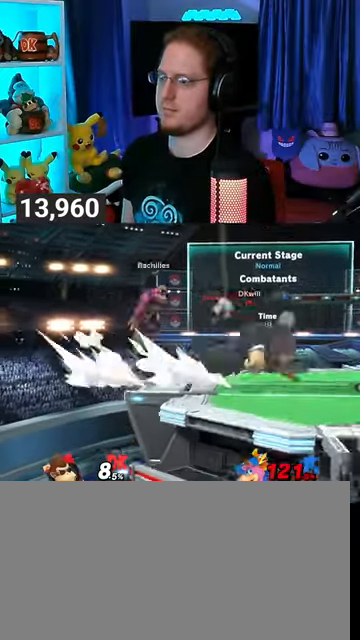
{"buttons": [], "left_stick": "up-right", "right_stick": "center", "events": [[233, "A", "down"], [267, "left_stick", "center"], [300, "A", "up"], [467, "left_stick", "up-right"]]}
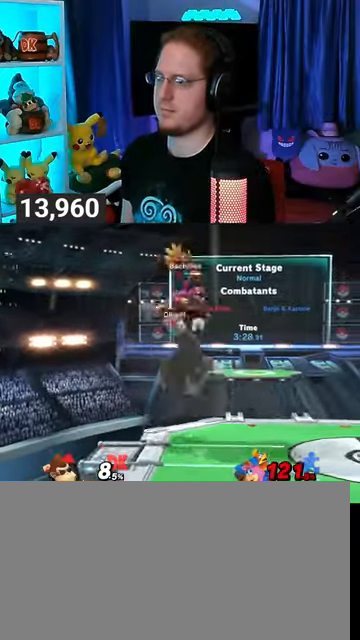
{"buttons": [], "left_stick": "right", "right_stick": "center", "events": [[267, "left_stick", "down"], [333, "left_stick", "center"], [400, "left_stick", "right"]]}
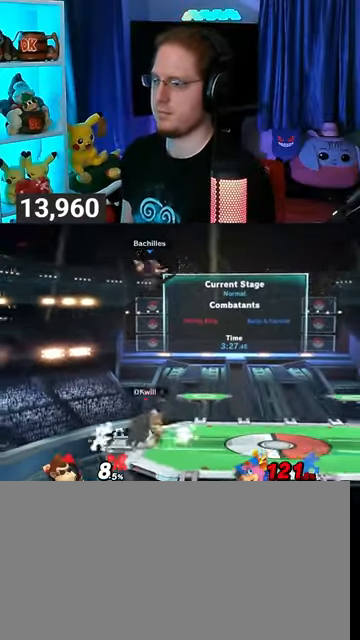
{"buttons": ["A", "Y"], "left_stick": "left", "right_stick": "center", "events": [[67, "left_stick", "center"], [333, "Y", "down"], [333, "left_stick", "down-left"], [400, "A", "down"], [400, "left_stick", "left"]]}
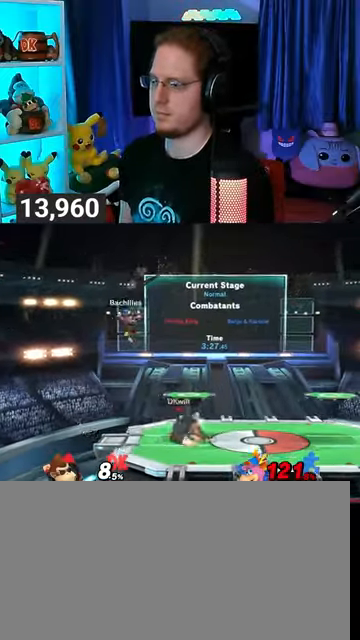
{"buttons": [], "left_stick": "left", "right_stick": "center", "events": [[133, "Y", "up"], [367, "A", "up"]]}
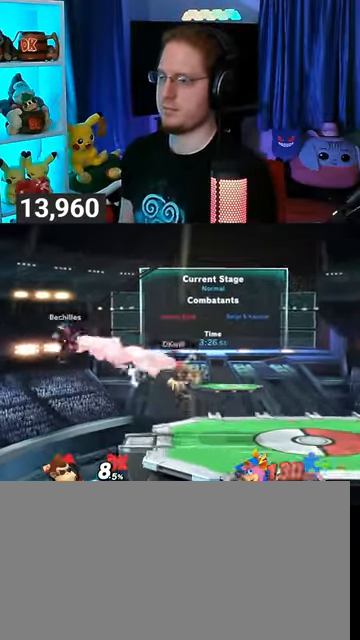
{"buttons": ["Y"], "left_stick": "right", "right_stick": "center", "events": [[367, "left_stick", "down"], [467, "Y", "down"], [500, "left_stick", "right"]]}
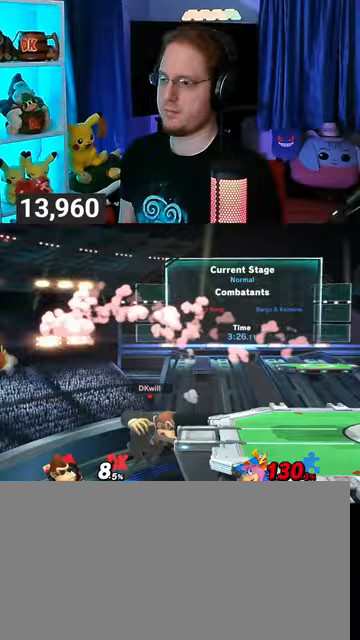
{"buttons": [], "left_stick": "down-right", "right_stick": "center", "events": [[67, "Y", "up"], [467, "left_stick", "down-right"]]}
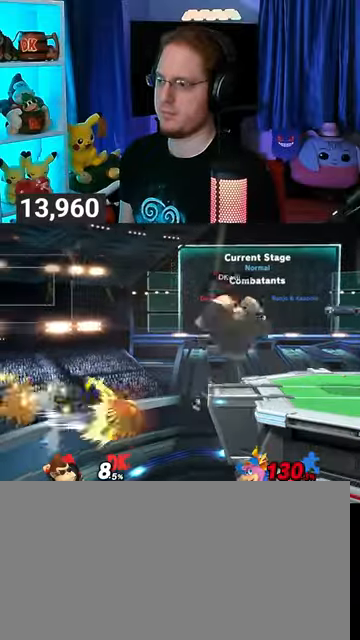
{"buttons": [], "left_stick": "right", "right_stick": "center", "events": [[33, "left_stick", "down"], [133, "left_stick", "center"], [467, "left_stick", "right"]]}
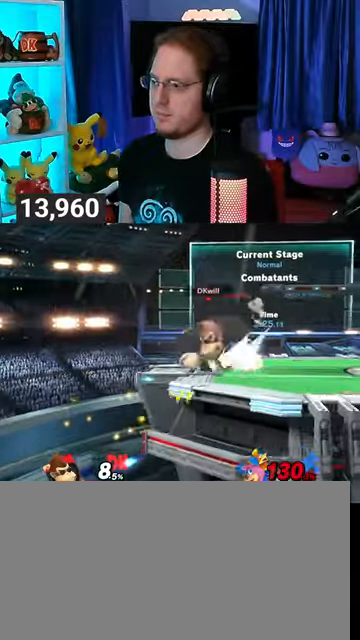
{"buttons": [], "left_stick": "left", "right_stick": "center", "events": [[167, "left_stick", "center"], [367, "left_stick", "left"]]}
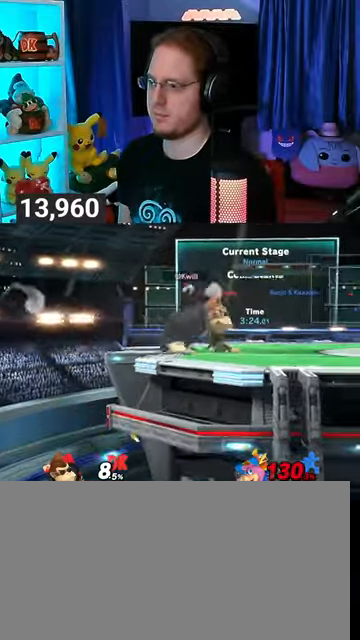
{"buttons": [], "left_stick": "right", "right_stick": "down", "events": [[267, "left_stick", "down"], [367, "left_stick", "right"], [433, "L1", "down"], [500, "L1", "up"], [500, "right_stick", "down"]]}
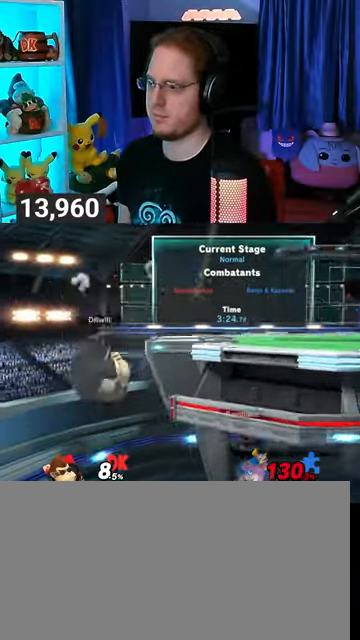
{"buttons": ["Y"], "left_stick": "down", "right_stick": "center", "events": [[33, "right_stick", "center"], [200, "Y", "down"], [467, "left_stick", "down"]]}
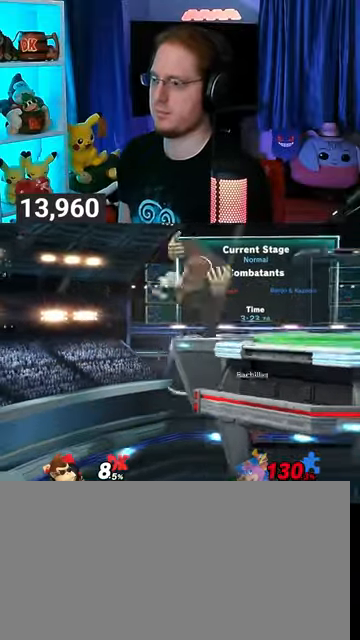
{"buttons": [], "left_stick": "left", "right_stick": "center", "events": [[33, "Y", "up"], [133, "left_stick", "center"], [267, "left_stick", "left"]]}
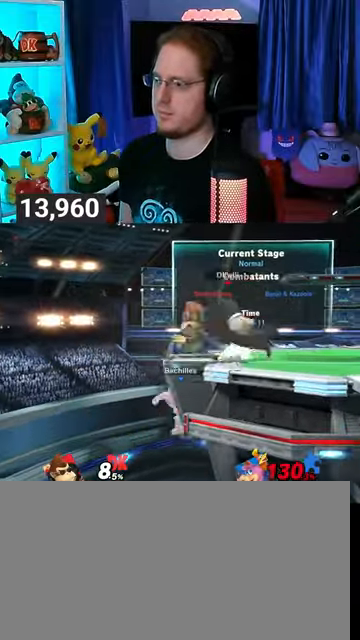
{"buttons": [], "left_stick": "right", "right_stick": "center", "events": [[100, "left_stick", "down"], [233, "Y", "down"], [233, "left_stick", "right"], [300, "Y", "up"]]}
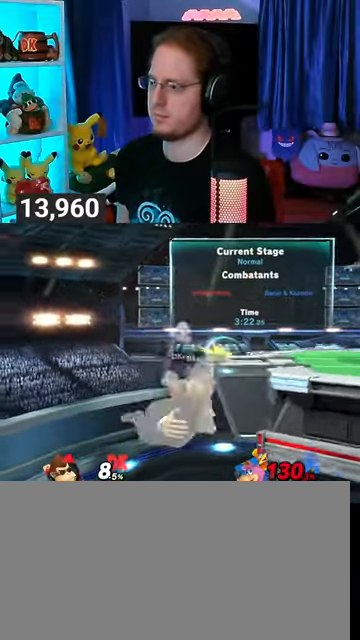
{"buttons": [], "left_stick": "right", "right_stick": "center", "events": [[67, "left_stick", "center"], [267, "left_stick", "right"]]}
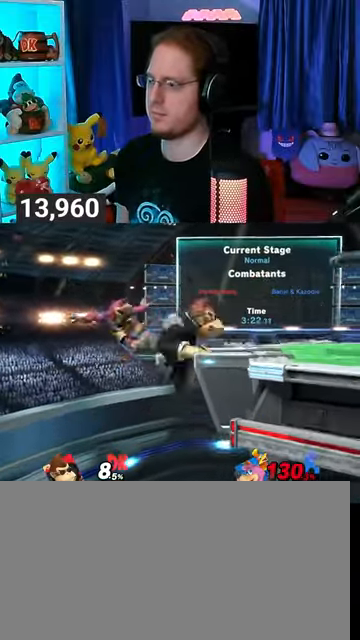
{"buttons": ["X"], "left_stick": "left", "right_stick": "center", "events": [[233, "left_stick", "center"], [300, "left_stick", "right"], [500, "X", "down"], [500, "left_stick", "left"]]}
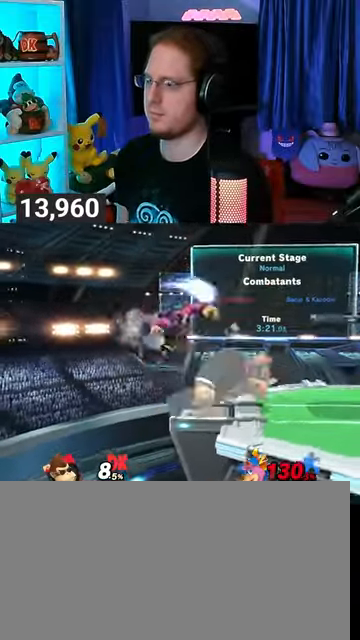
{"buttons": [], "left_stick": "center", "right_stick": "center", "events": [[100, "X", "up"], [100, "left_stick", "center"], [200, "left_stick", "left"], [367, "left_stick", "center"]]}
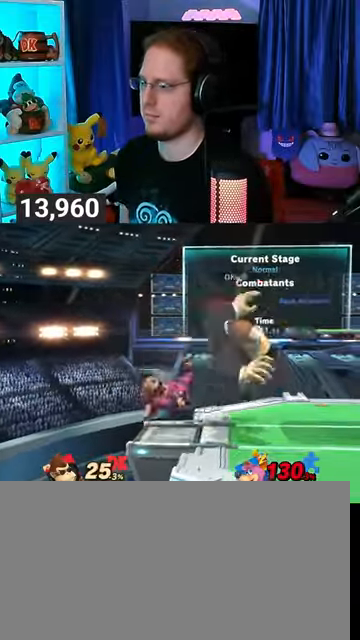
{"buttons": [], "left_stick": "down-left", "right_stick": "center", "events": [[33, "B", "down"], [67, "B", "up"], [167, "B", "down"], [200, "B", "up"], [267, "B", "down"], [300, "B", "up"], [367, "B", "down"], [433, "left_stick", "left"], [467, "B", "up"], [500, "left_stick", "down-left"]]}
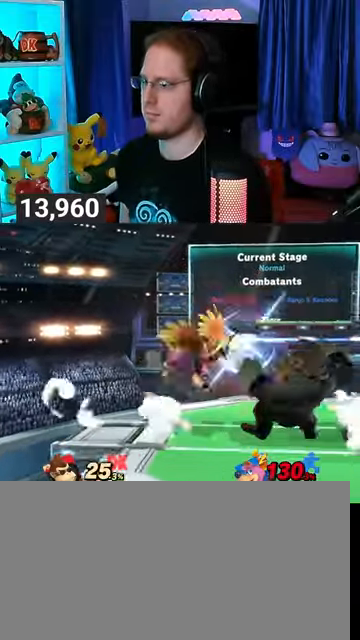
{"buttons": ["Y"], "left_stick": "down-left", "right_stick": "center", "events": [[200, "Y", "down"]]}
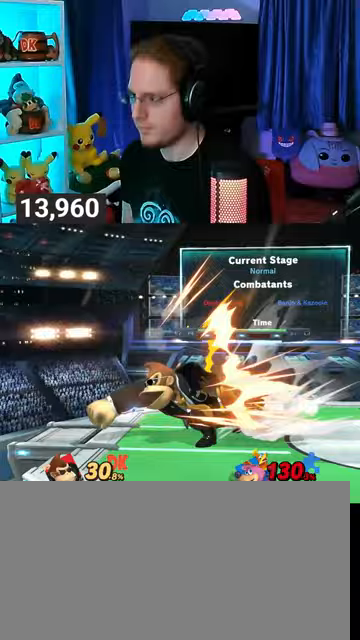
{"buttons": [], "left_stick": "up", "right_stick": "center", "events": [[100, "Y", "up"], [167, "R1", "down"], [233, "left_stick", "center"], [267, "R1", "up"], [400, "left_stick", "up"]]}
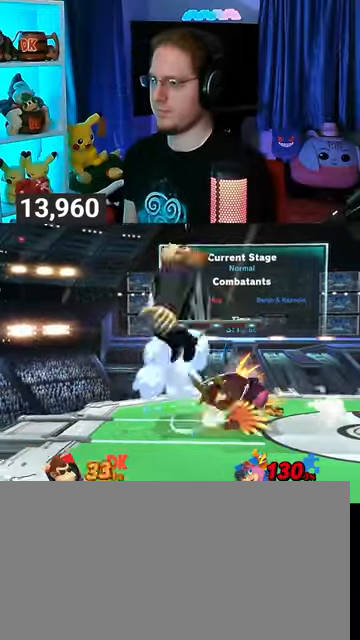
{"buttons": [], "left_stick": "up", "right_stick": "center", "events": [[167, "A", "down"], [300, "A", "up"], [400, "A", "down"], [500, "A", "up"]]}
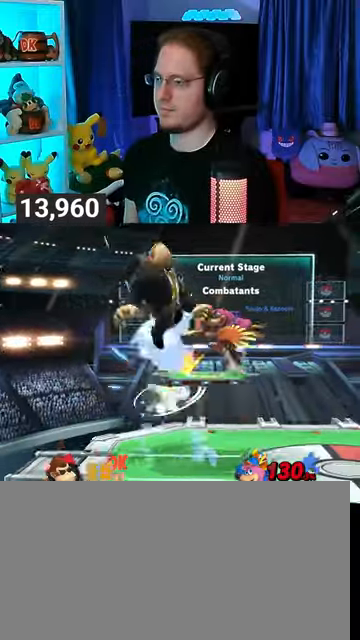
{"buttons": [], "left_stick": "right", "right_stick": "center", "events": [[67, "left_stick", "right"], [233, "left_stick", "down-right"], [333, "left_stick", "up-right"], [400, "right_stick", "up-left"], [433, "left_stick", "down-right"], [467, "right_stick", "center"], [500, "left_stick", "right"]]}
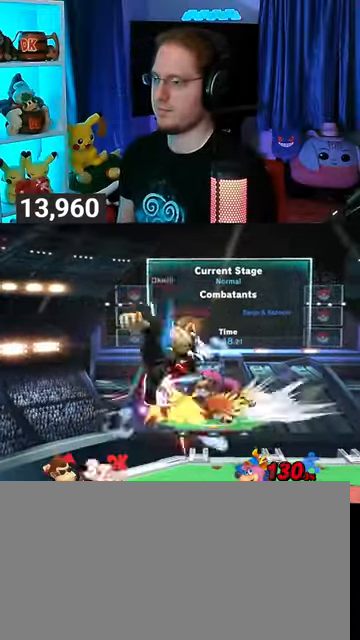
{"buttons": [], "left_stick": "up-right", "right_stick": "center", "events": [[67, "left_stick", "up-right"], [133, "left_stick", "down-right"], [133, "right_stick", "up-left"], [200, "right_stick", "center"], [267, "left_stick", "up-right"], [333, "left_stick", "down-right"], [400, "left_stick", "up-right"]]}
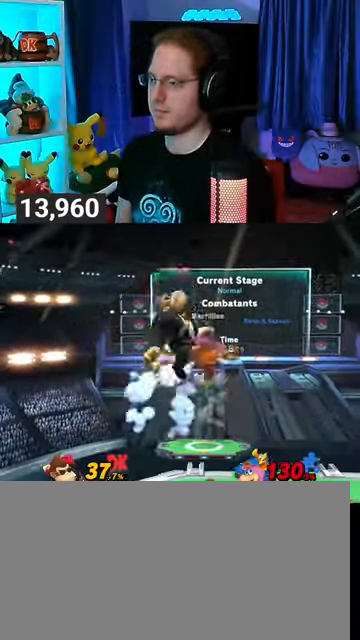
{"buttons": [], "left_stick": "down-right", "right_stick": "center", "events": [[33, "left_stick", "down-right"], [33, "right_stick", "up-left"], [100, "right_stick", "center"], [167, "left_stick", "up-right"], [233, "right_stick", "up-left"], [267, "left_stick", "down-right"], [300, "right_stick", "center"], [333, "left_stick", "up-right"], [433, "left_stick", "down-right"]]}
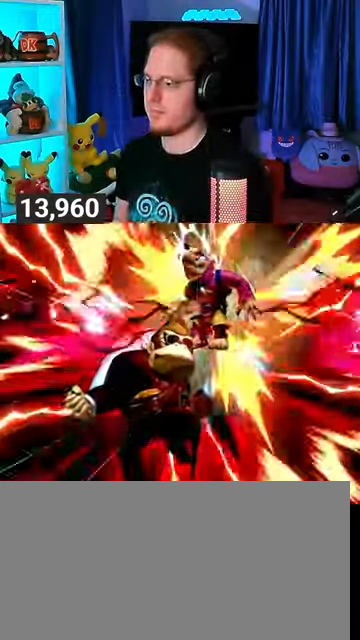
{"buttons": [], "left_stick": "center", "right_stick": "center", "events": [[67, "left_stick", "center"]]}